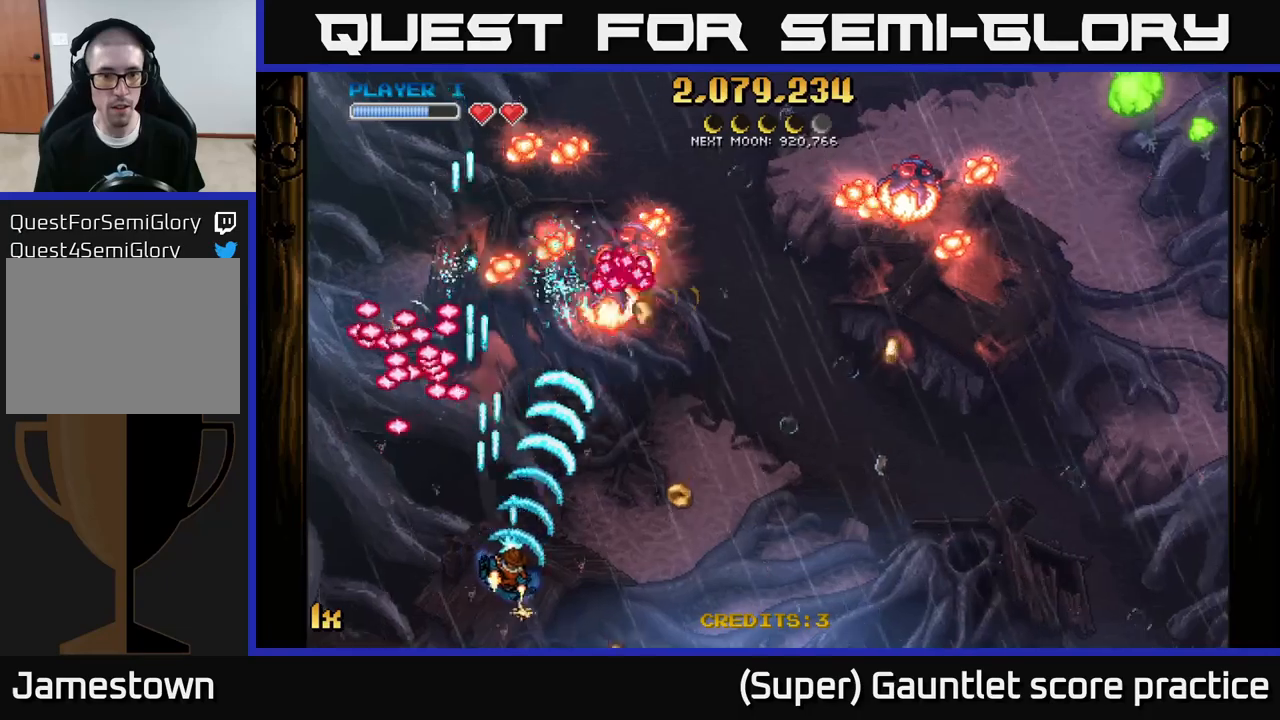
Gameplay with a controller (Xbox layout); each line is a JSON object with the inputs held at the frame after it. "events" lists button and stick changes between this image and that frame as [ms after this image, input, new state], when the widget could be followed in between. Not read: L3 right_stick.
{"buttons": ["A"], "left_stick": "down-right", "events": [[200, "X", "down"], [217, "left_stick", "up"], [317, "X", "up"], [333, "left_stick", "right"], [383, "left_stick", "down-right"]]}
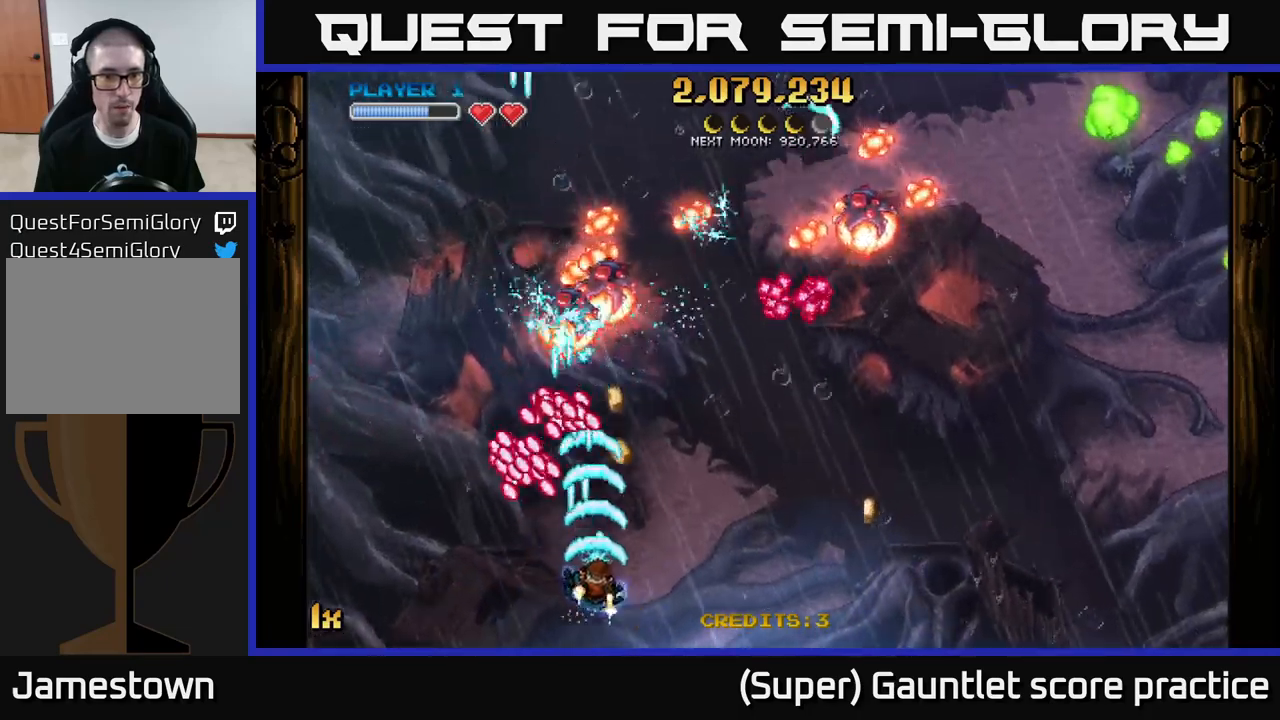
{"buttons": [], "left_stick": "right", "events": [[317, "left_stick", "right"], [483, "A", "up"]]}
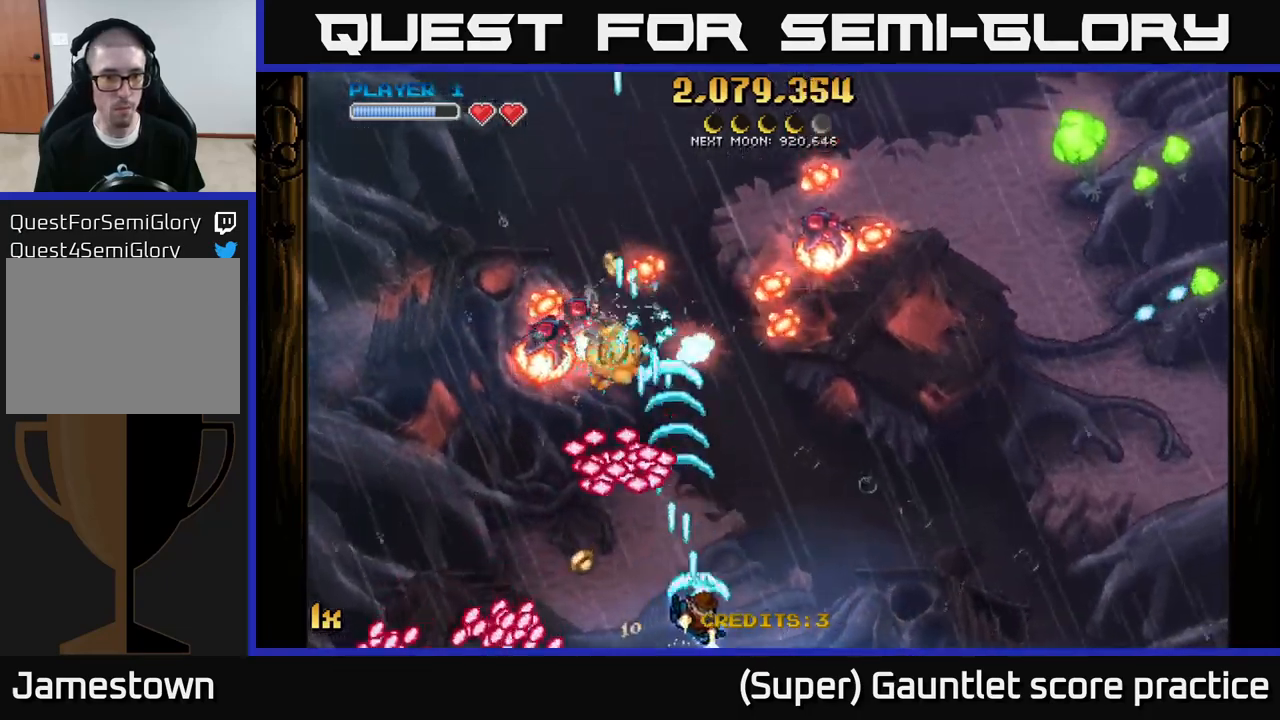
{"buttons": ["A"], "left_stick": "left", "events": [[117, "A", "down"], [167, "left_stick", "center"], [217, "left_stick", "left"]]}
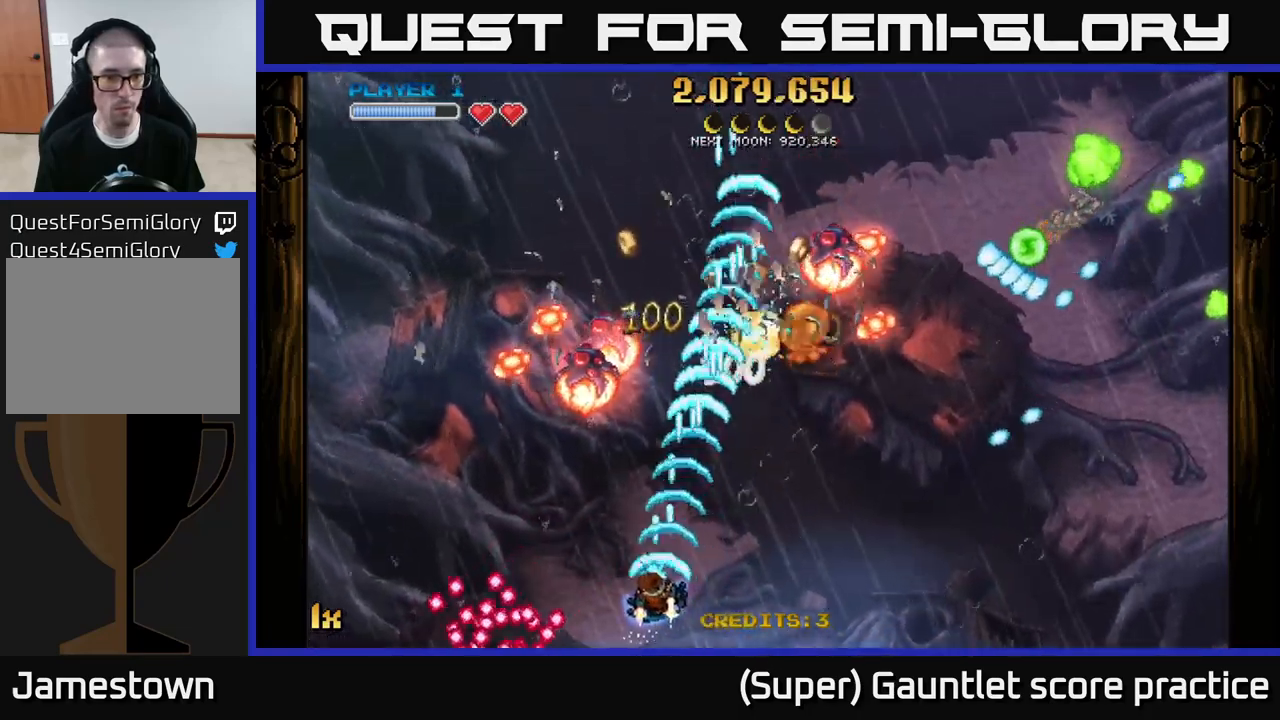
{"buttons": ["A"], "left_stick": "left", "events": [[17, "left_stick", "down-left"], [150, "left_stick", "left"]]}
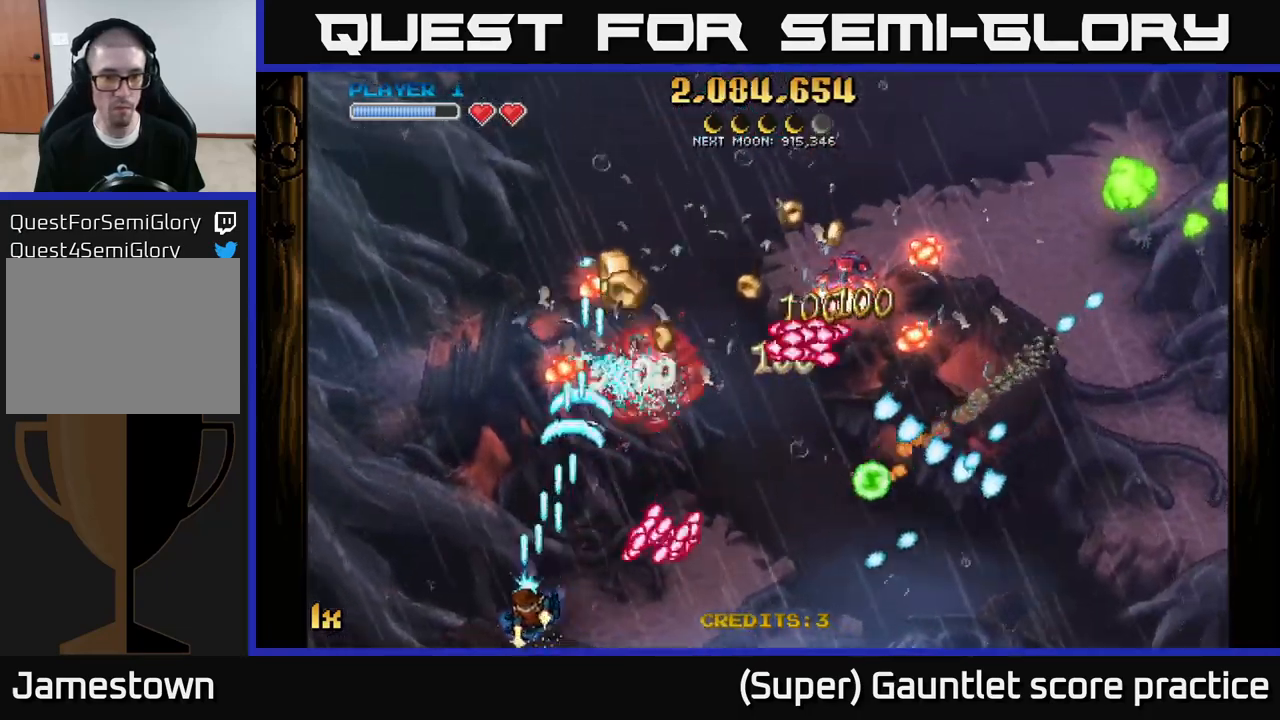
{"buttons": ["A"], "left_stick": "up", "events": [[117, "left_stick", "up-left"], [483, "left_stick", "up"]]}
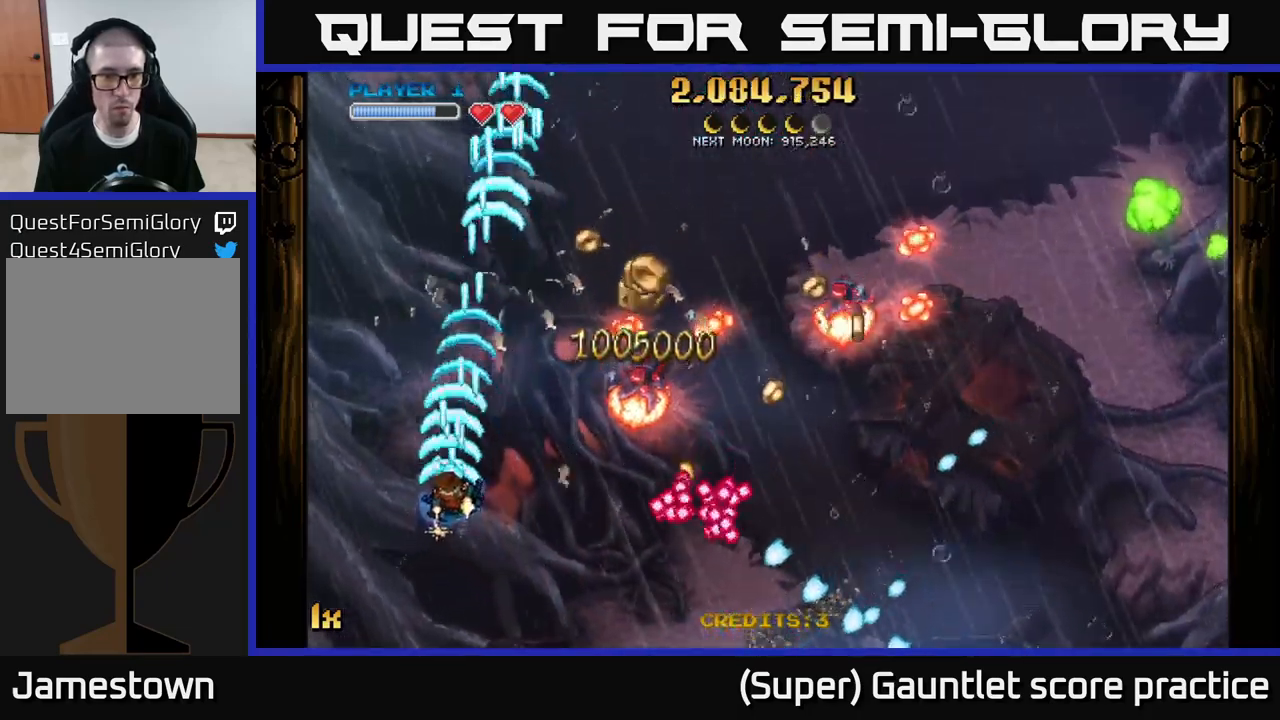
{"buttons": [], "left_stick": "up-left", "events": [[33, "A", "up"], [33, "left_stick", "up-right"], [467, "left_stick", "up-left"]]}
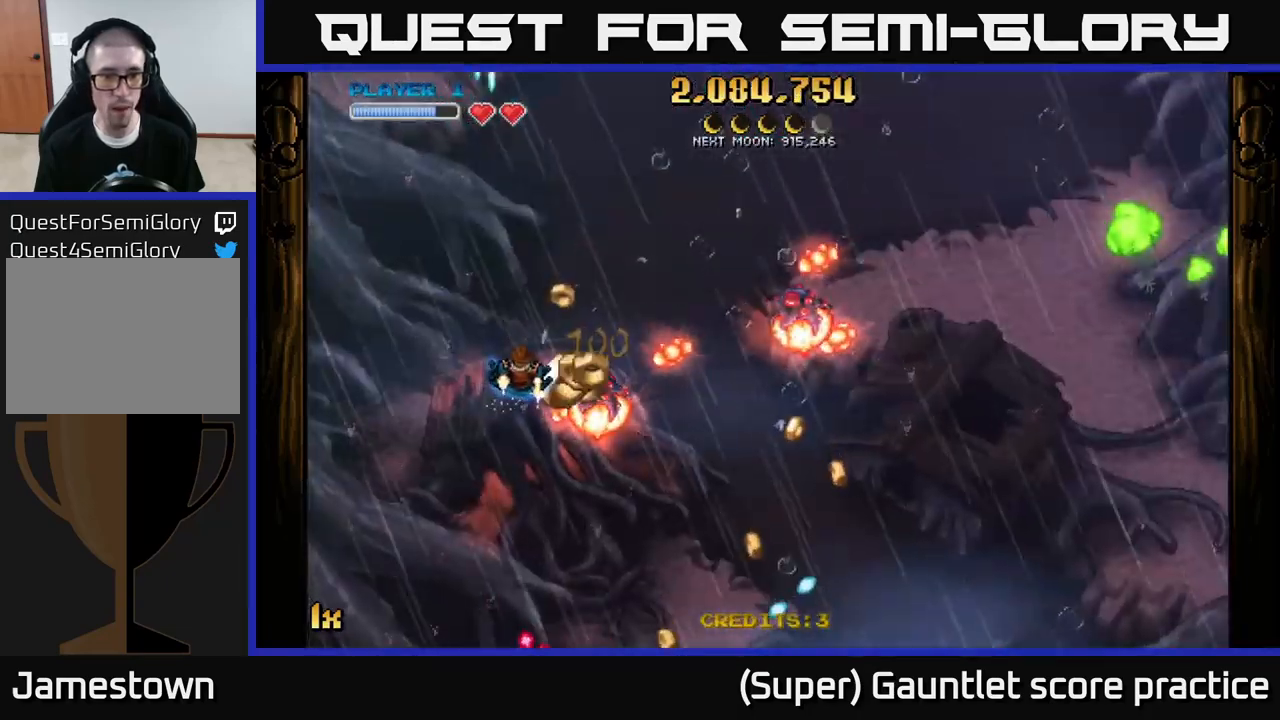
{"buttons": ["A", "X"], "left_stick": "down-right", "events": [[33, "left_stick", "left"], [167, "L1", "down"], [200, "R3", "down"], [267, "R3", "up"], [300, "L1", "up"], [467, "A", "down"], [483, "left_stick", "down-right"], [500, "X", "down"]]}
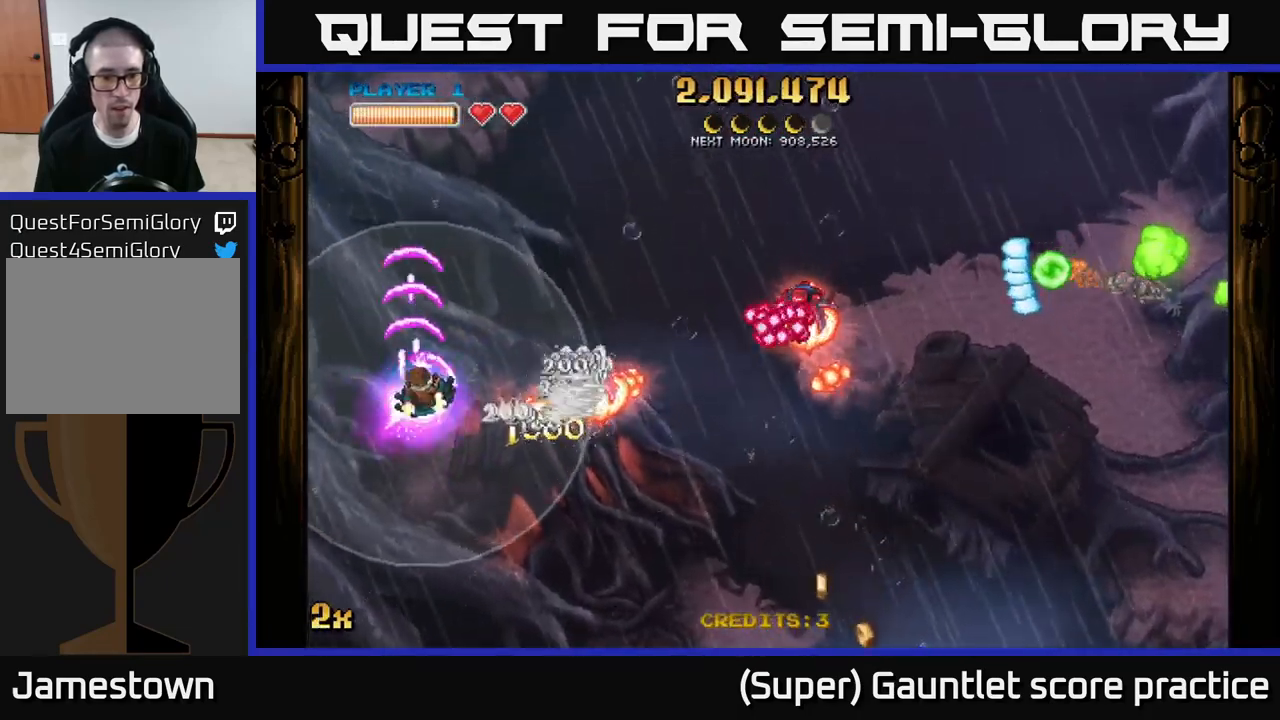
{"buttons": ["A"], "left_stick": "up-right", "events": [[17, "left_stick", "right"], [167, "X", "up"], [283, "left_stick", "up-right"]]}
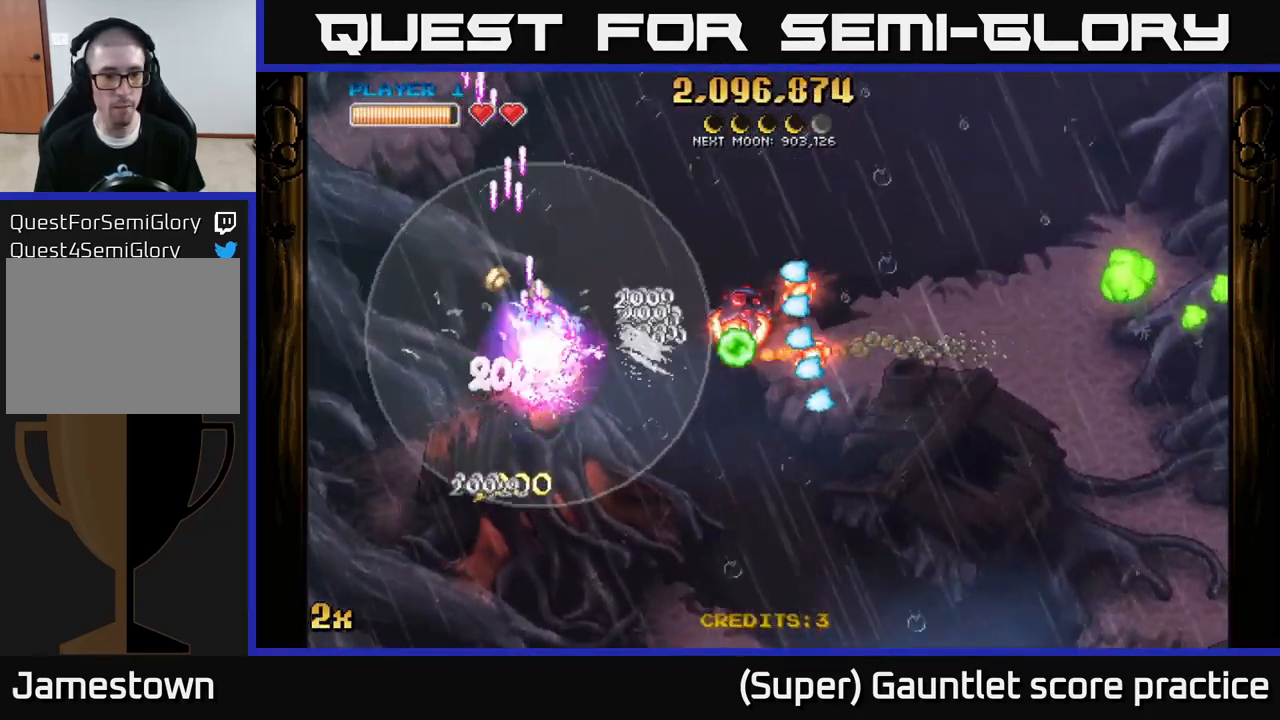
{"buttons": ["A"], "left_stick": "up-right", "events": [[117, "left_stick", "down-left"], [367, "left_stick", "up-right"]]}
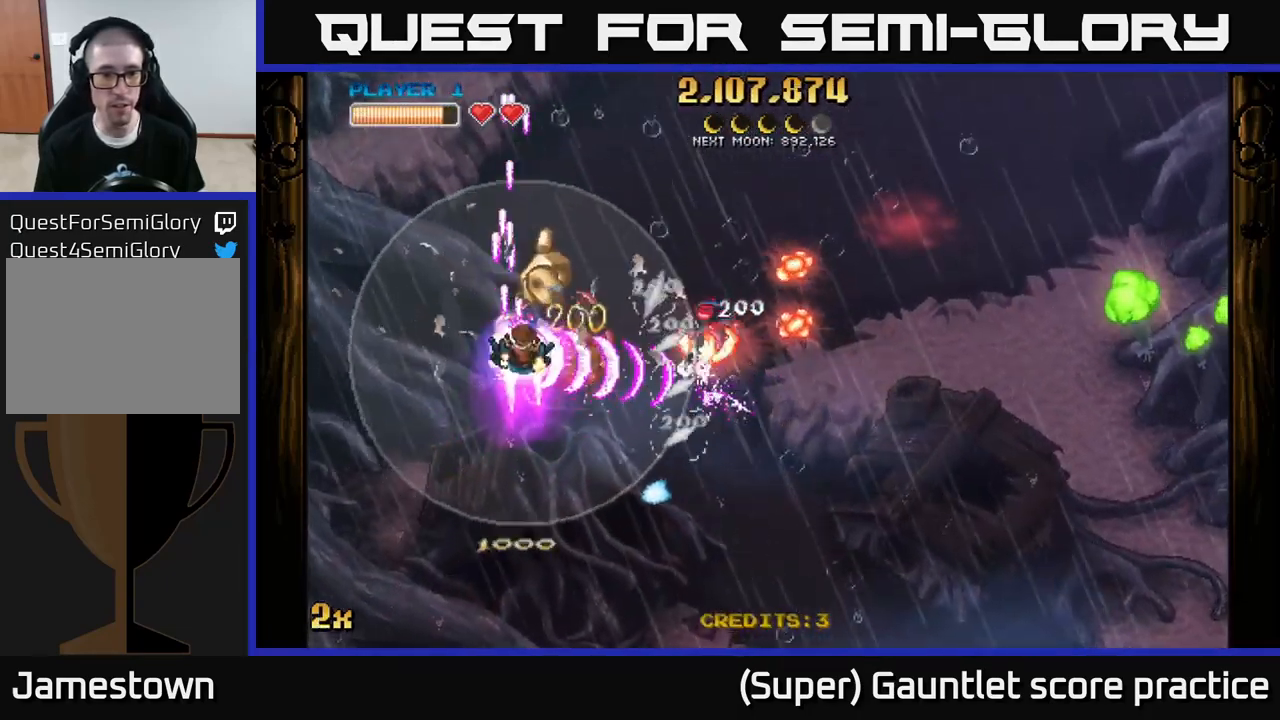
{"buttons": ["A"], "left_stick": "up-right", "events": []}
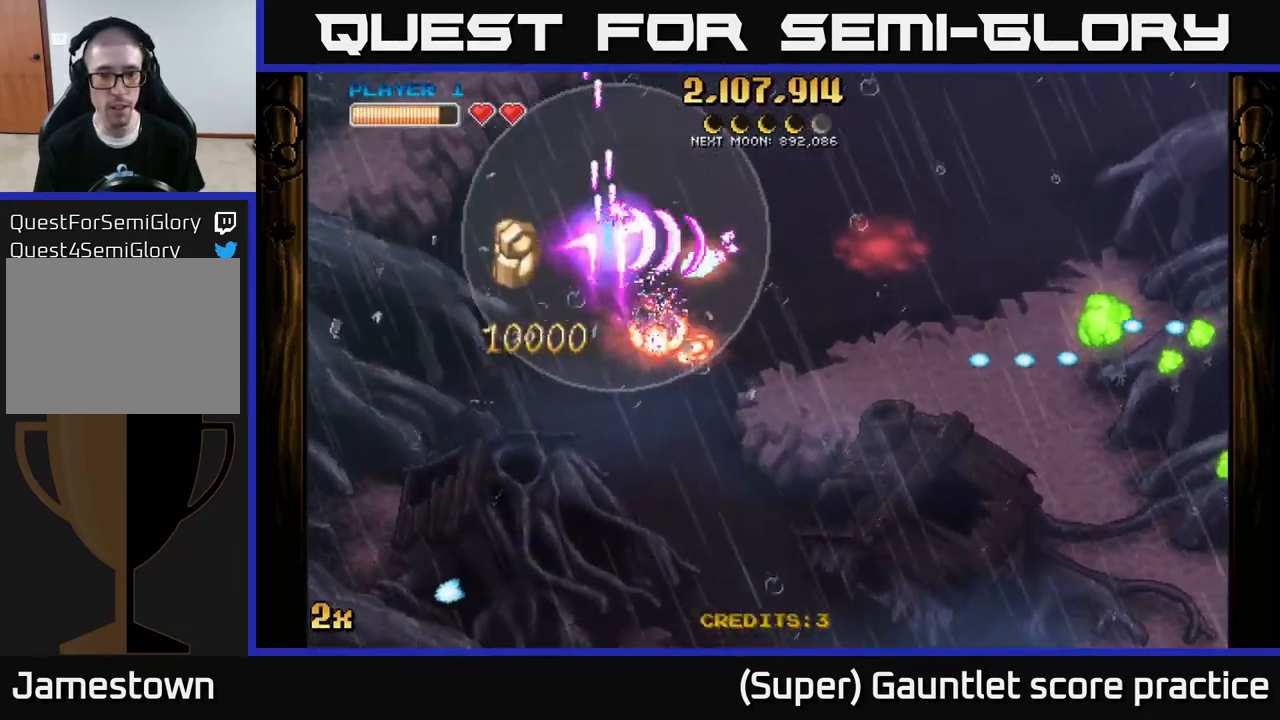
{"buttons": ["A"], "left_stick": "down", "events": [[100, "left_stick", "down"], [267, "left_stick", "down-left"], [484, "left_stick", "down"]]}
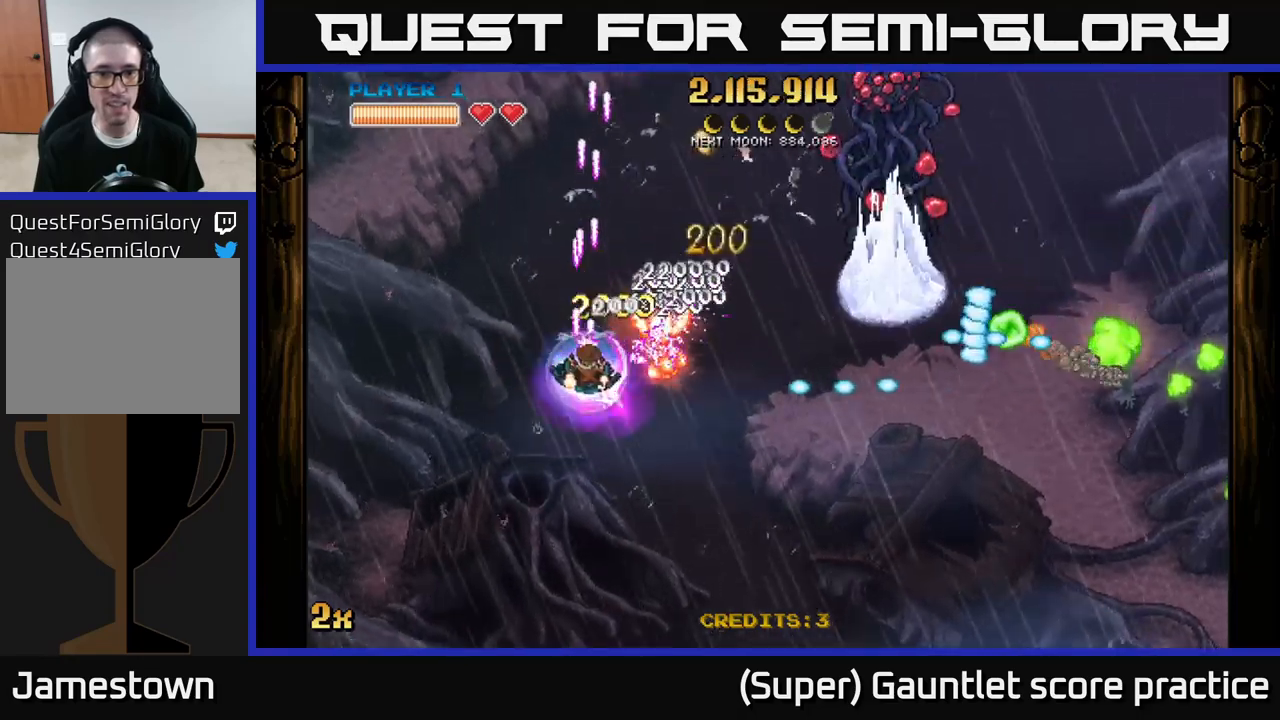
{"buttons": ["A"], "left_stick": "right", "events": [[34, "left_stick", "down-right"], [117, "left_stick", "up"], [200, "left_stick", "up-left"], [500, "left_stick", "right"]]}
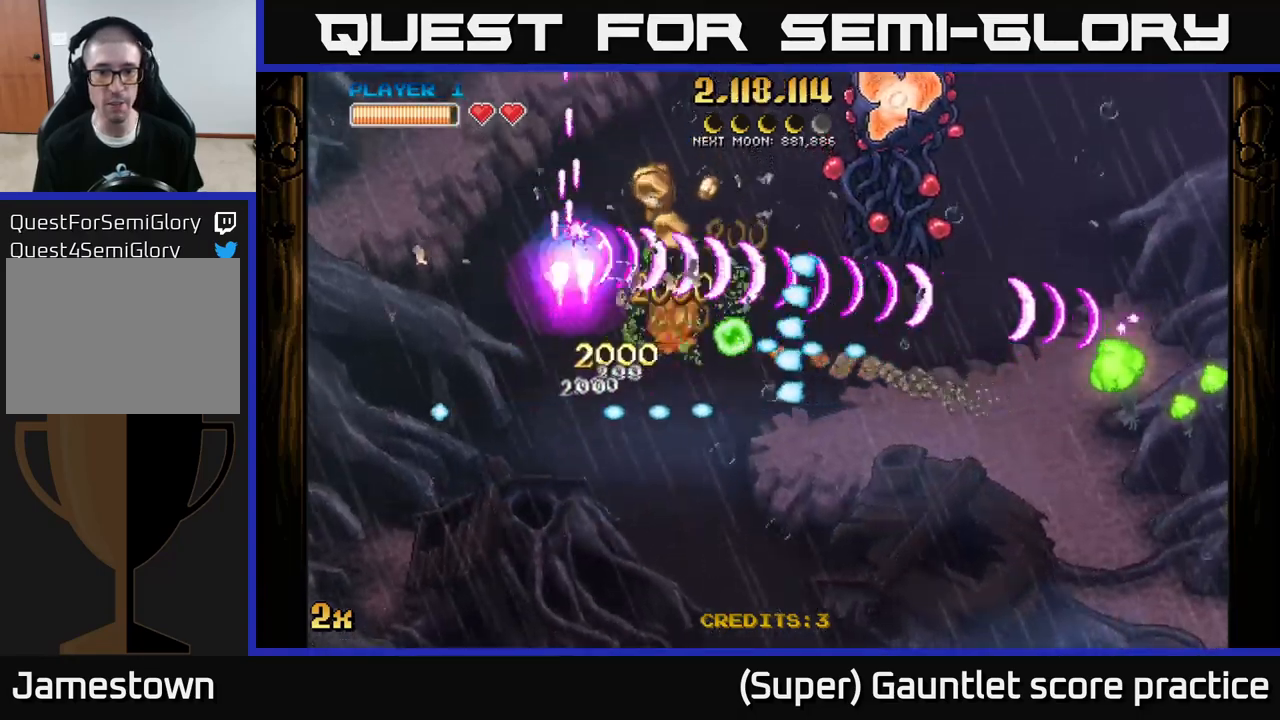
{"buttons": ["A"], "left_stick": "down-right", "events": [[117, "left_stick", "up-right"], [450, "left_stick", "down-right"]]}
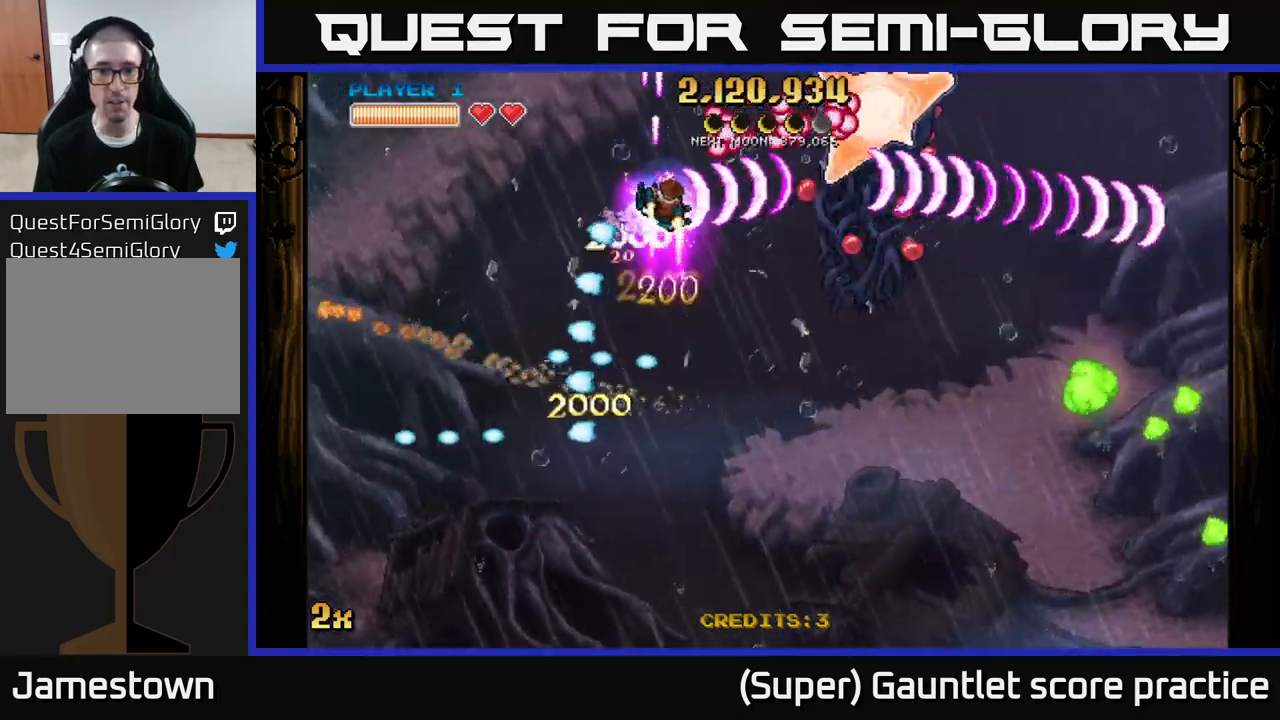
{"buttons": ["A"], "left_stick": "down-right", "events": []}
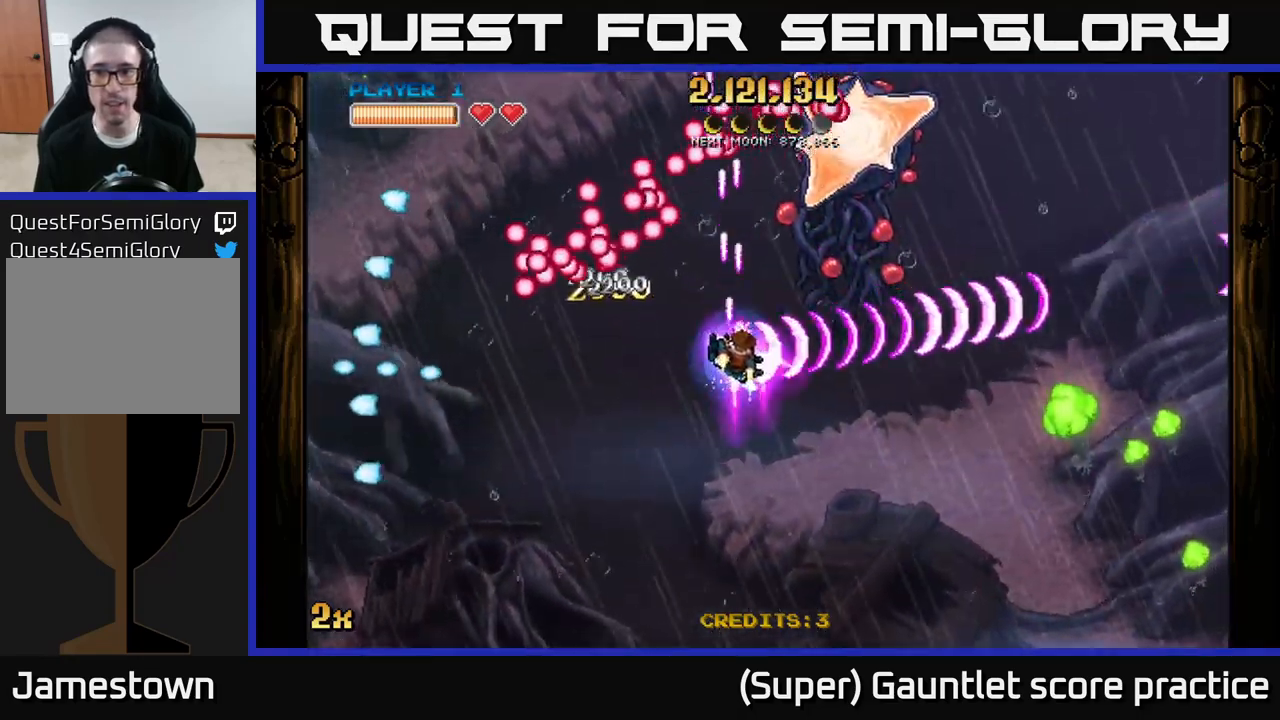
{"buttons": ["A"], "left_stick": "right", "events": [[417, "left_stick", "right"]]}
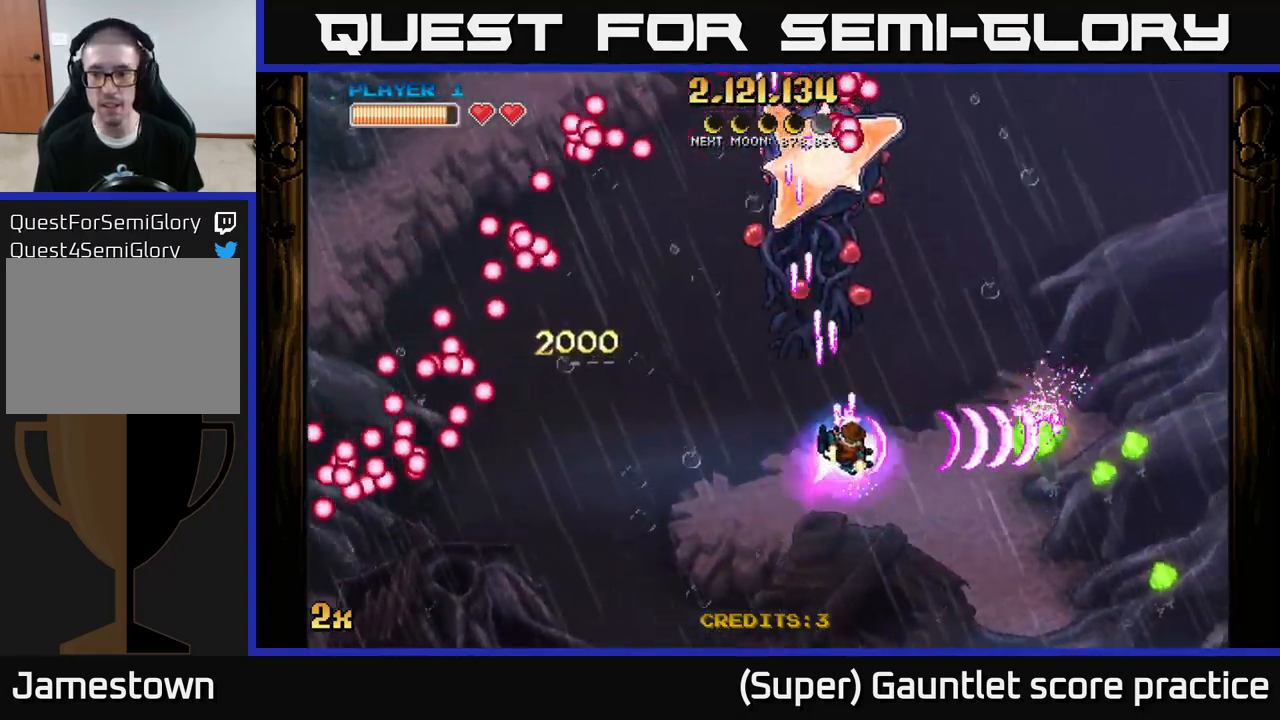
{"buttons": ["A"], "left_stick": "down-right", "events": [[234, "X", "down"], [350, "left_stick", "down-right"], [467, "X", "up"]]}
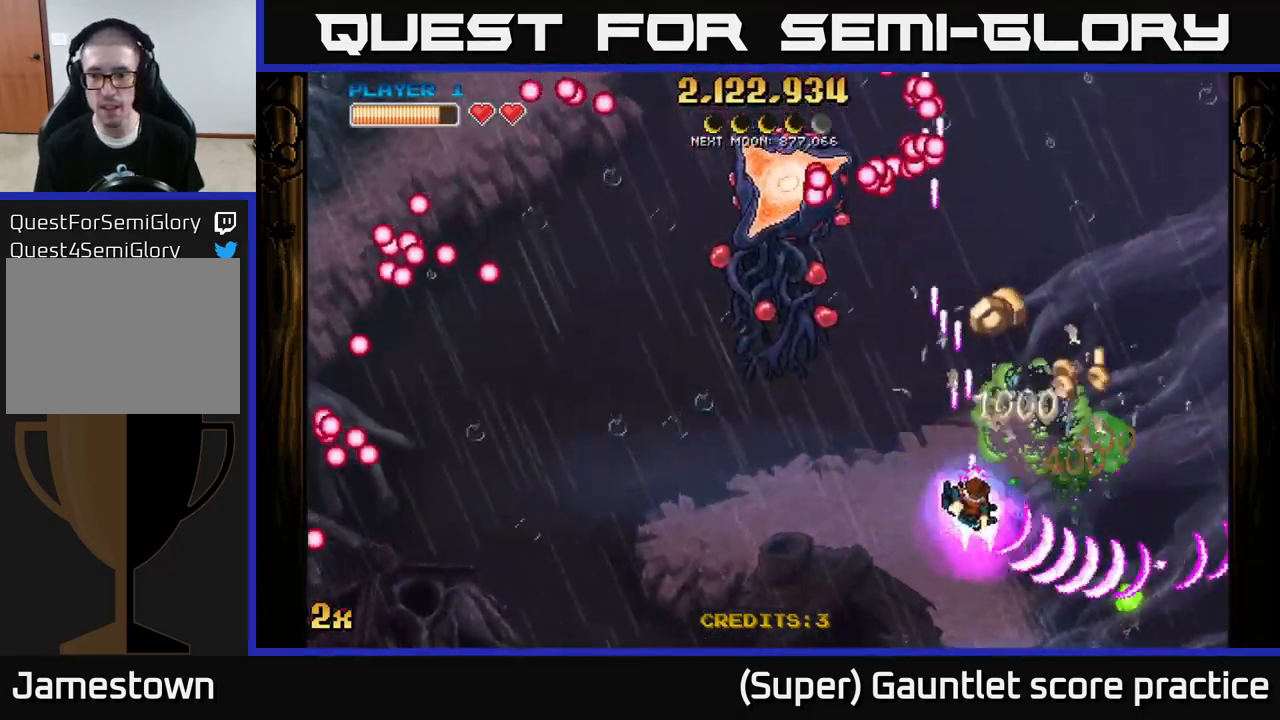
{"buttons": ["A"], "left_stick": "up-left", "events": [[300, "X", "down"], [300, "left_stick", "up-left"], [500, "X", "up"]]}
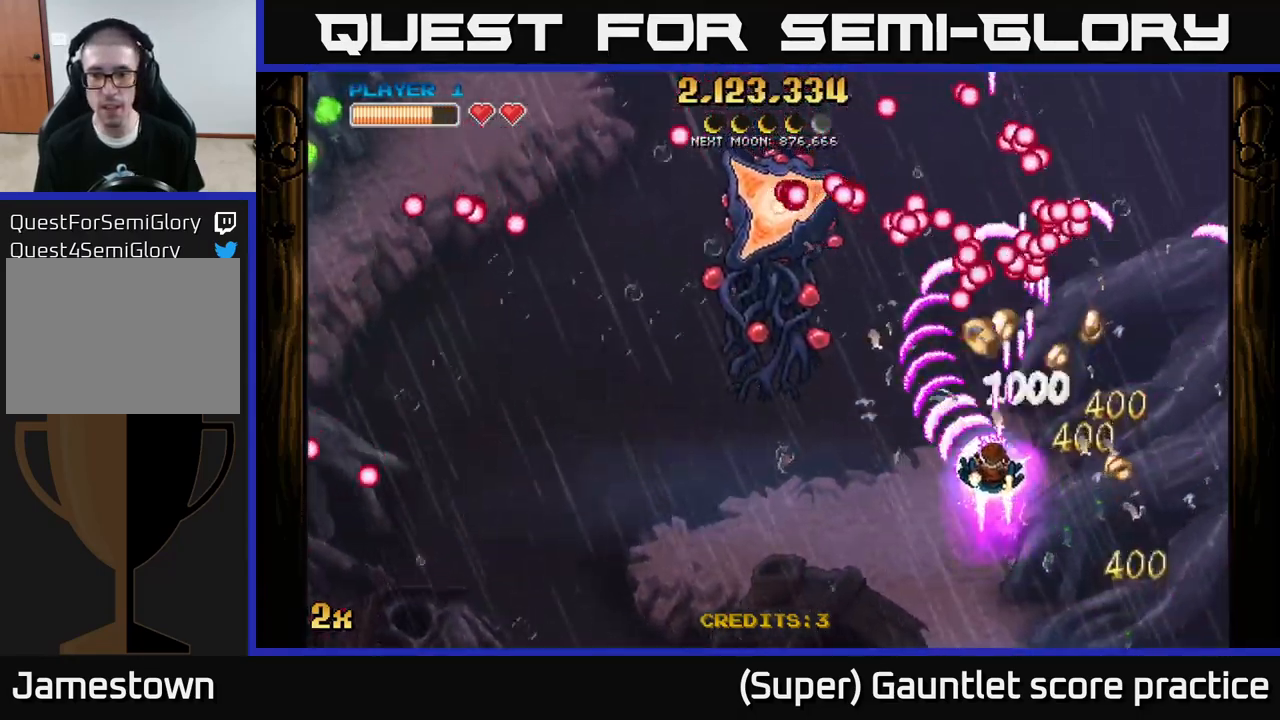
{"buttons": ["A"], "left_stick": "center", "events": [[117, "left_stick", "down-left"], [234, "left_stick", "center"], [384, "left_stick", "down-right"], [500, "left_stick", "center"]]}
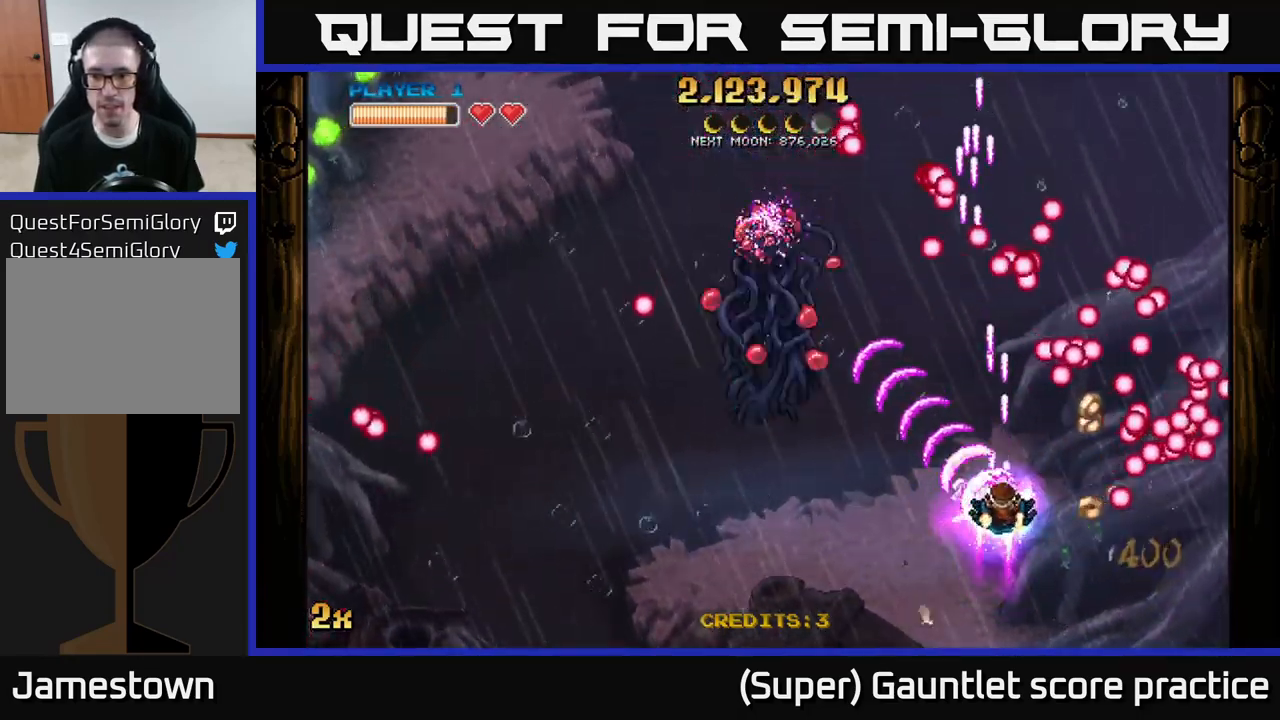
{"buttons": ["A"], "left_stick": "up", "events": [[217, "left_stick", "down-right"], [434, "left_stick", "up"]]}
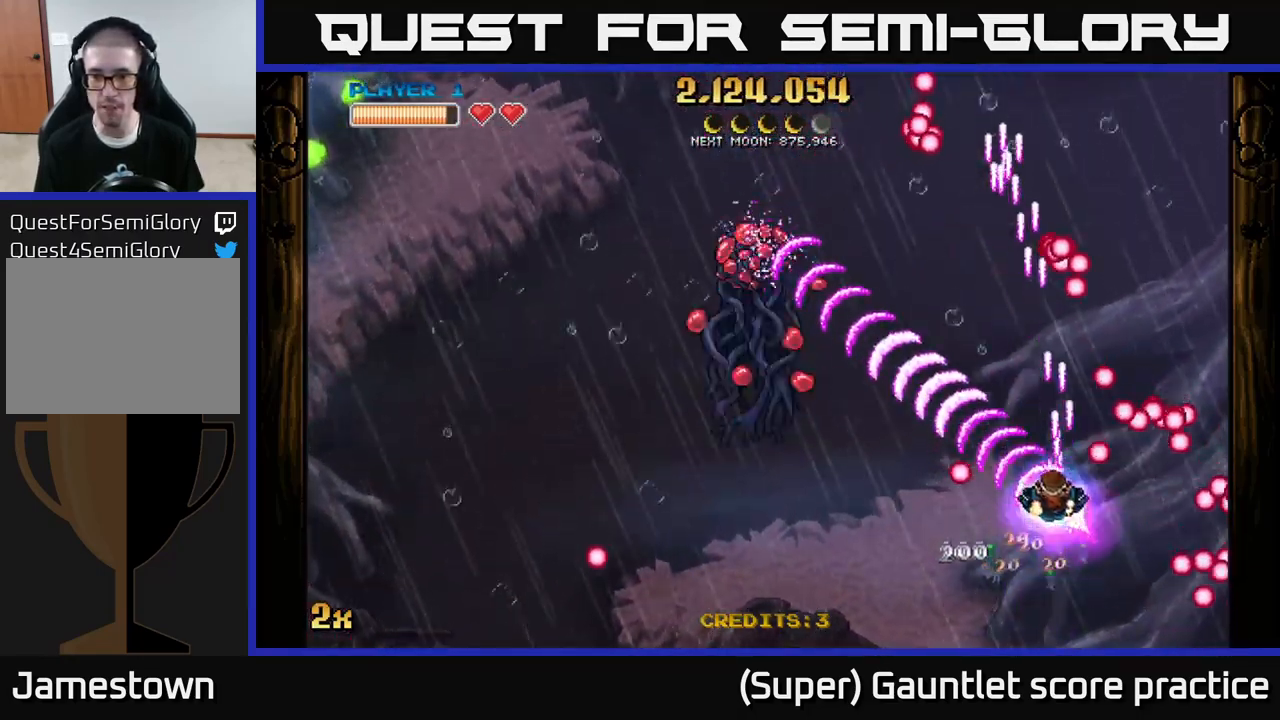
{"buttons": ["A"], "left_stick": "left", "events": [[34, "left_stick", "up-left"], [134, "left_stick", "left"]]}
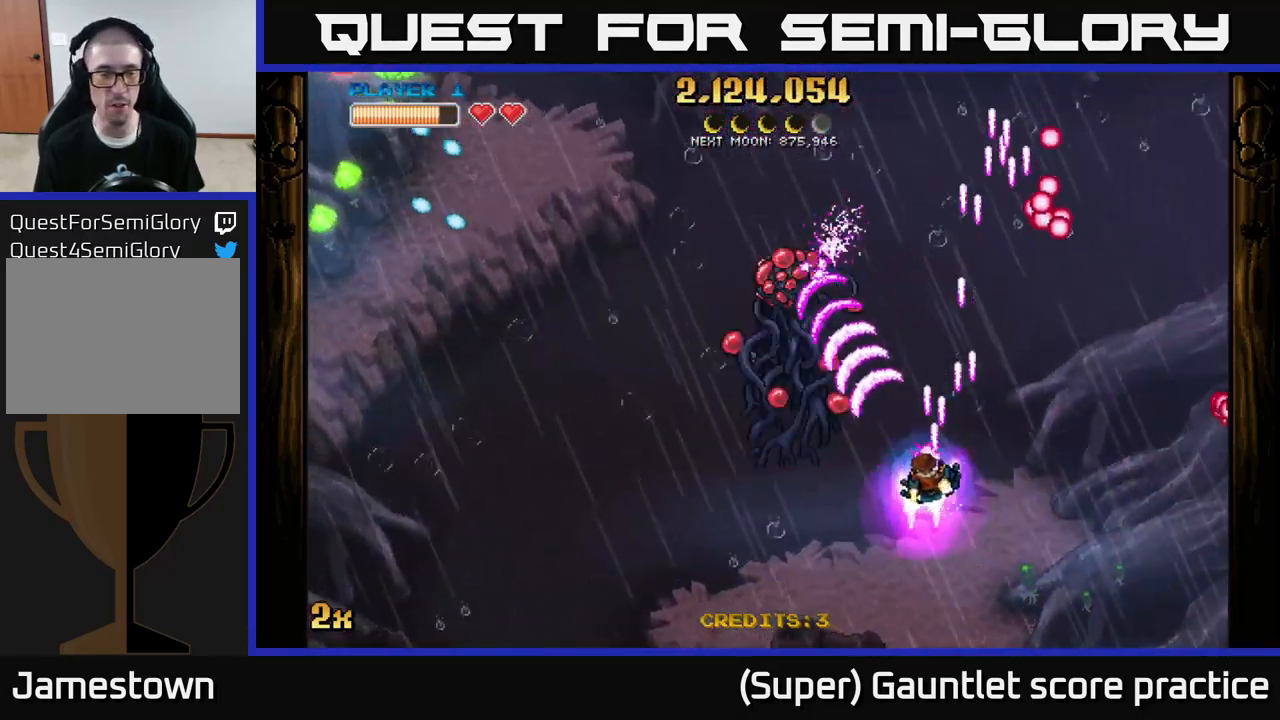
{"buttons": ["A"], "left_stick": "up-left", "events": [[117, "left_stick", "up-left"], [284, "X", "down"], [451, "X", "up"]]}
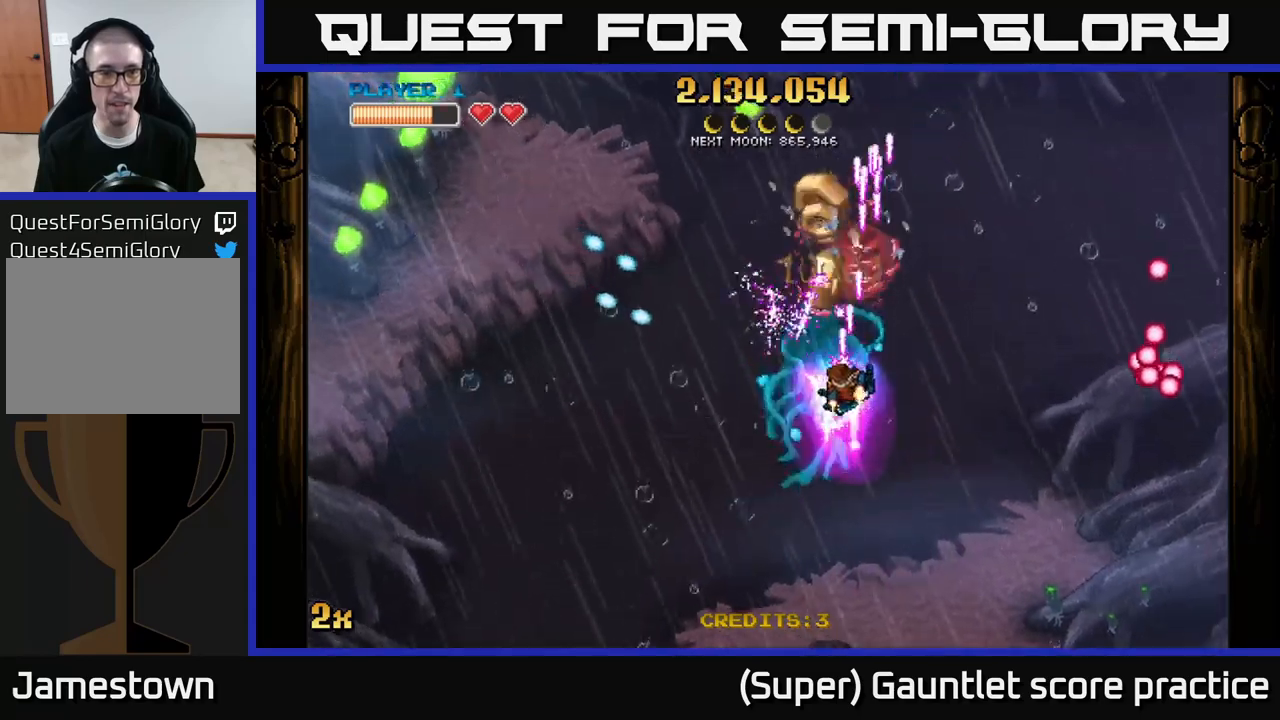
{"buttons": ["A", "X"], "left_stick": "up-left", "events": [[17, "left_stick", "down"], [383, "left_stick", "left"], [417, "X", "down"], [433, "left_stick", "up-left"]]}
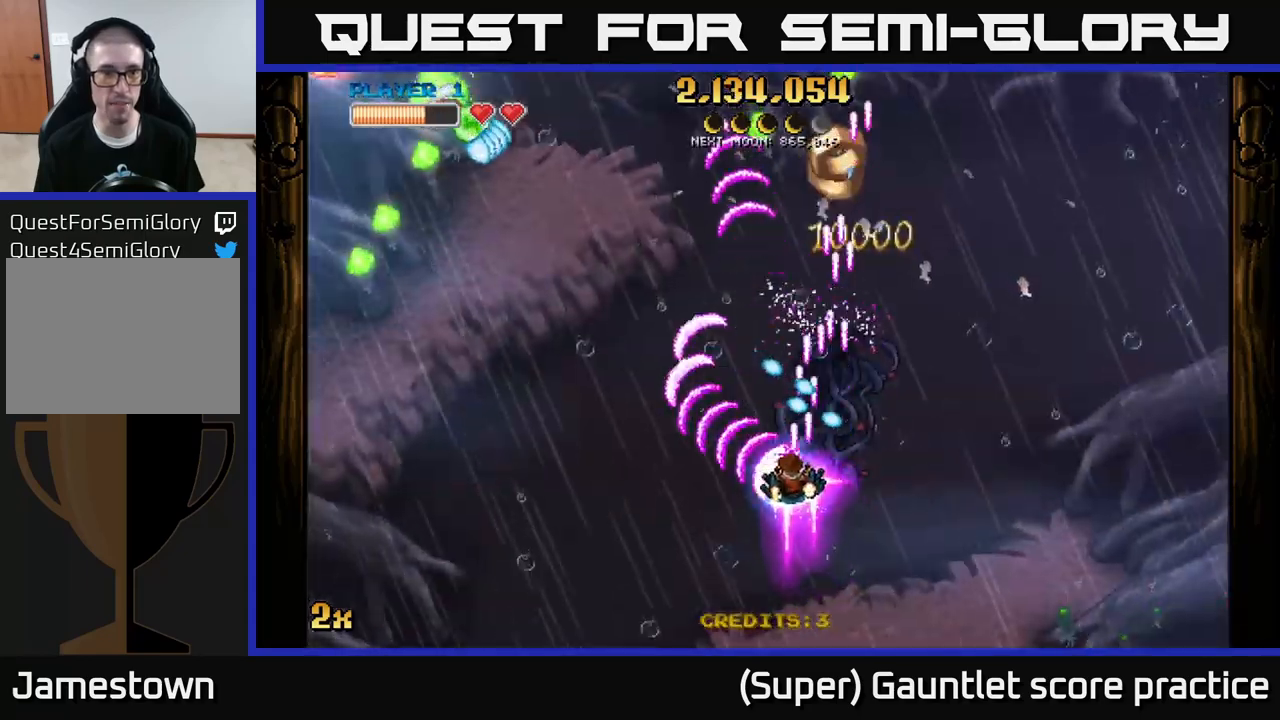
{"buttons": ["A"], "left_stick": "right", "events": [[17, "X", "up"], [50, "left_stick", "left"], [283, "left_stick", "up-right"], [383, "left_stick", "right"]]}
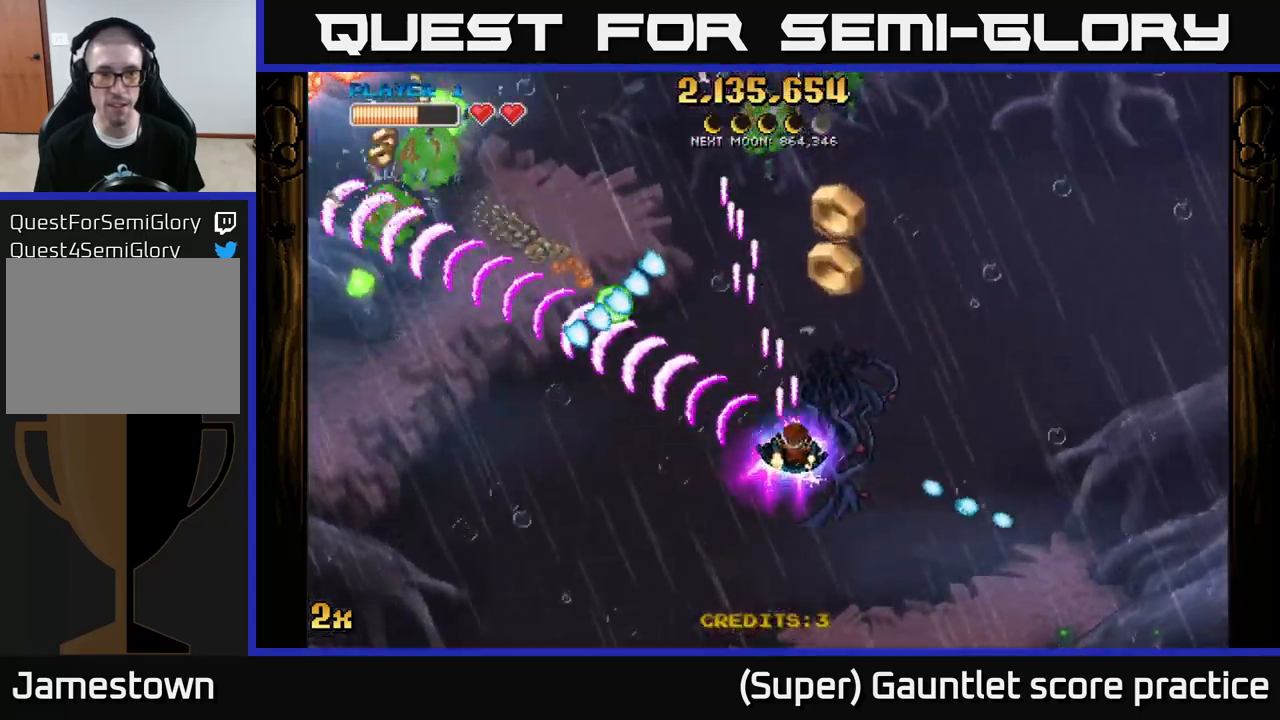
{"buttons": ["A"], "left_stick": "up", "events": [[150, "left_stick", "up-right"], [250, "left_stick", "up"]]}
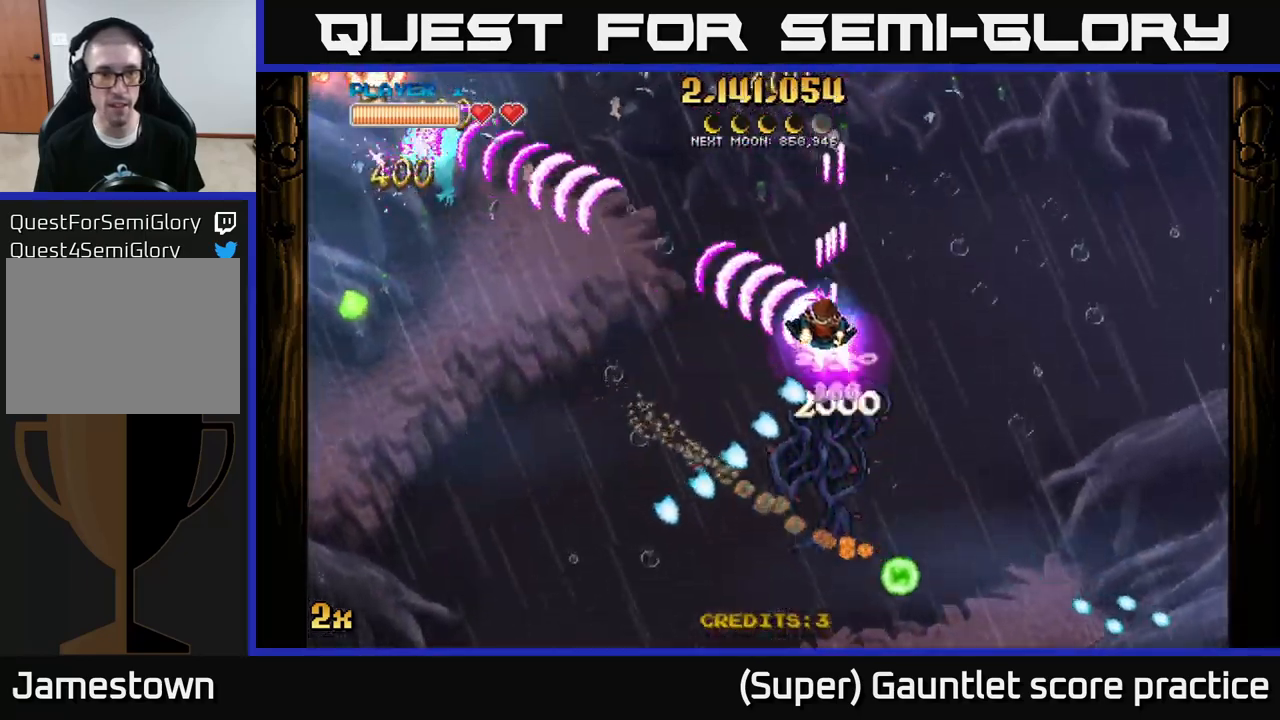
{"buttons": ["A"], "left_stick": "down-left", "events": [[50, "left_stick", "left"], [117, "left_stick", "down-left"]]}
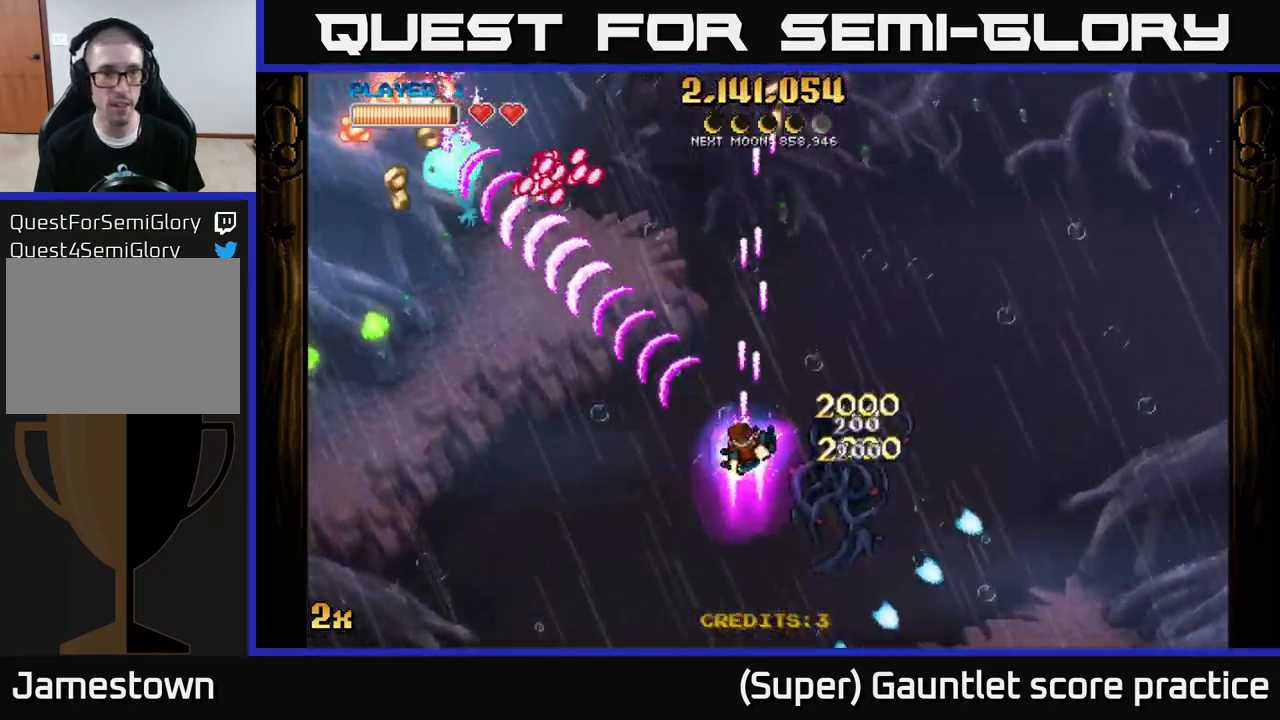
{"buttons": ["A"], "left_stick": "down-left", "events": []}
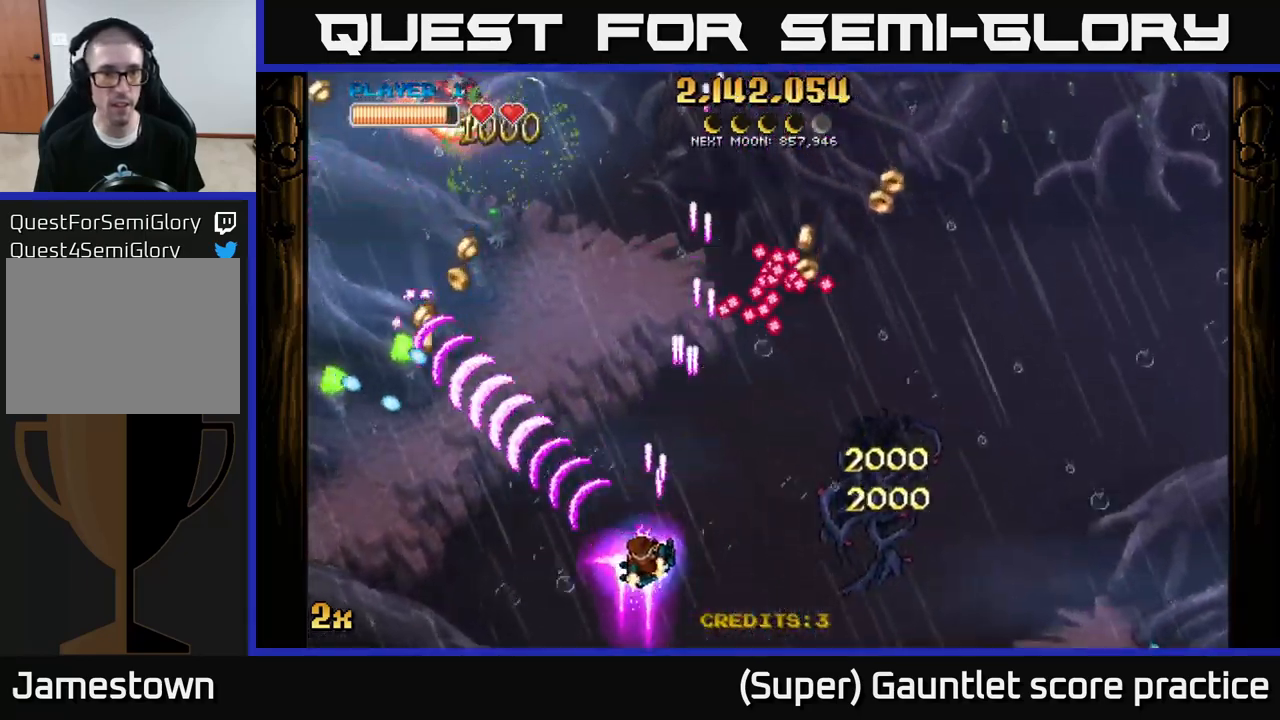
{"buttons": ["A"], "left_stick": "down-left", "events": []}
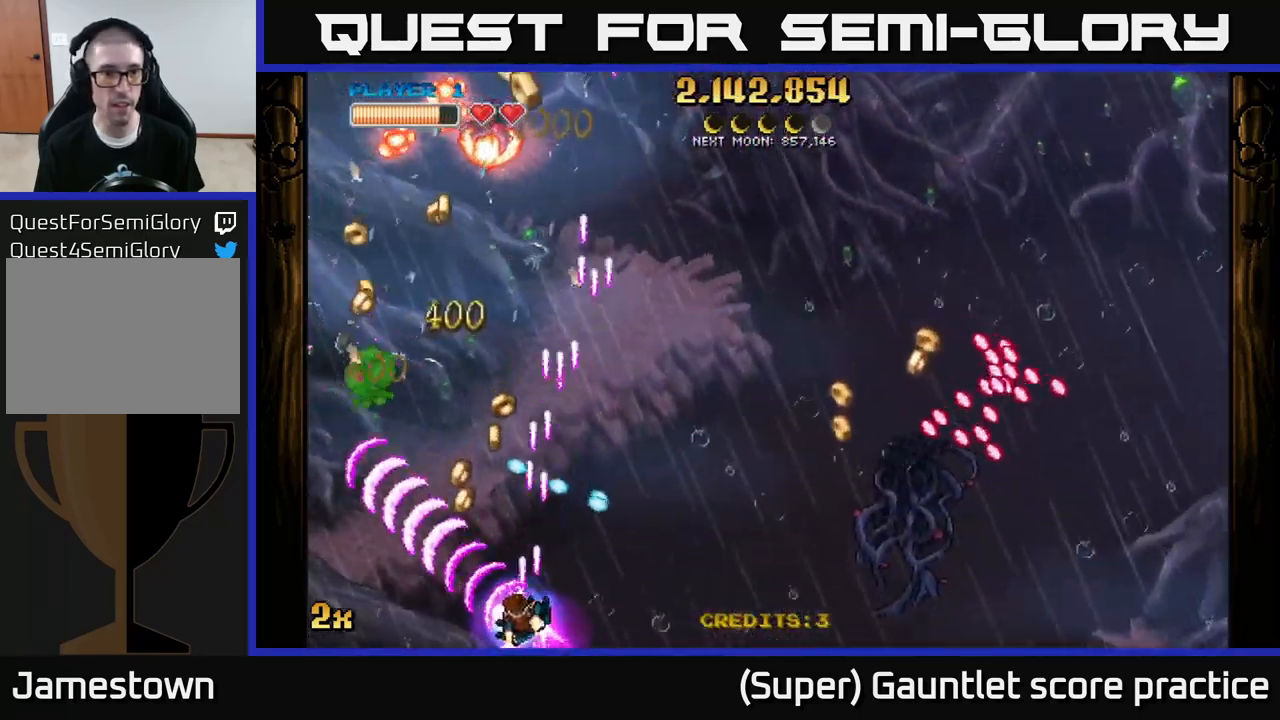
{"buttons": ["A"], "left_stick": "up-left", "events": [[50, "left_stick", "left"], [167, "X", "down"], [233, "left_stick", "up"], [400, "X", "up"], [433, "left_stick", "up-left"]]}